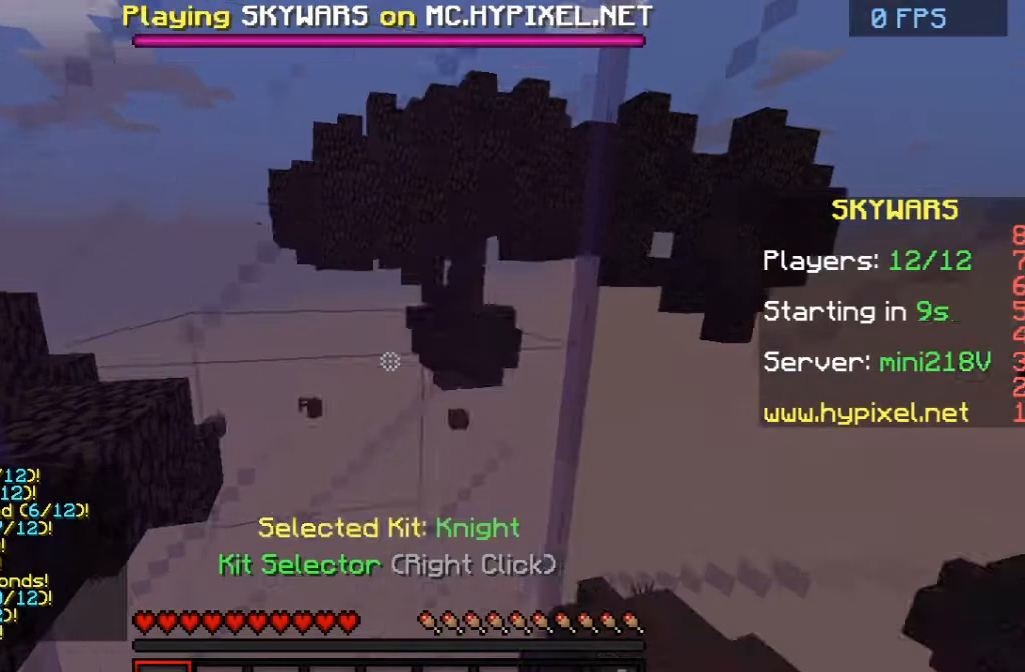
Gameplay with keyboard and mouse; each line is a JSON object with the keys and mouse buttons held at the frame after it. "events" lists presses ("down") and releases ("up") of "a", "d", "s", "space", "w", "mouse_left" and "mouse_right" between this image and that frame as [ms after this image, input, new state], when the widget could be followed in between. "mouse_left", "mouse_right" = the "left", "right" buttons of the "mouse" list. No other keys are recorded. Fast repeated clicks can show as one long hold. Mouse movement is not recorded.
{"keys": [], "mouse": [], "events": []}
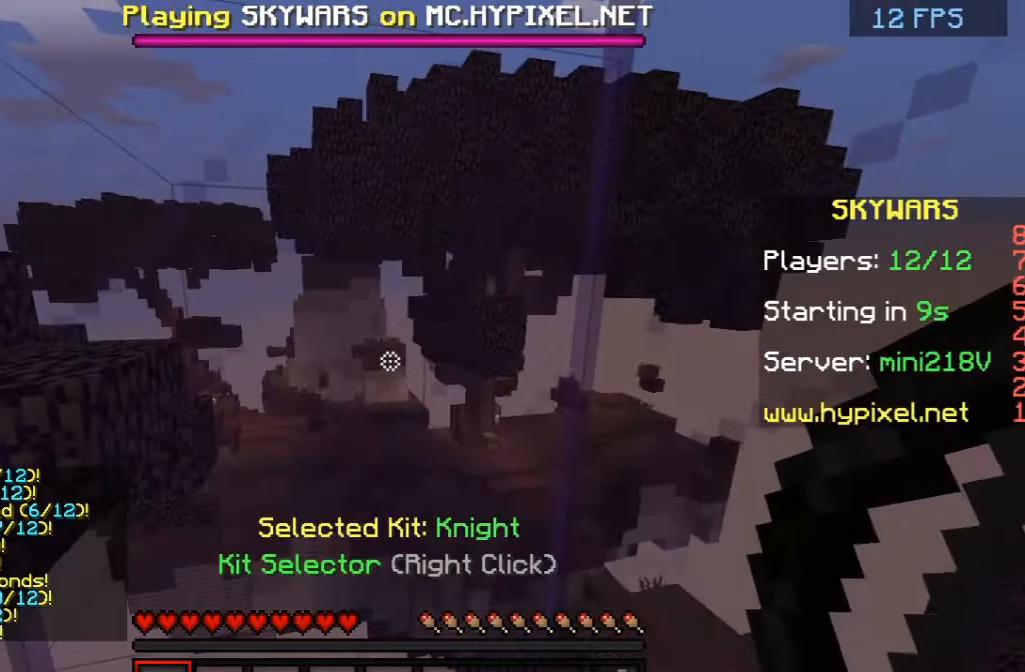
{"keys": [], "mouse": [], "events": []}
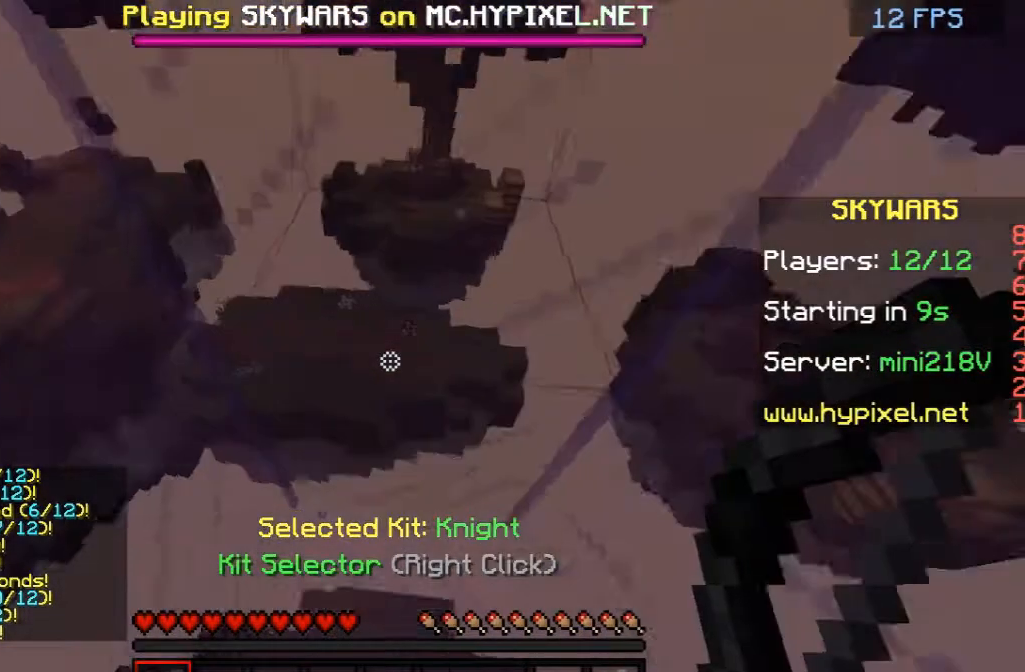
{"keys": [], "mouse": [], "events": []}
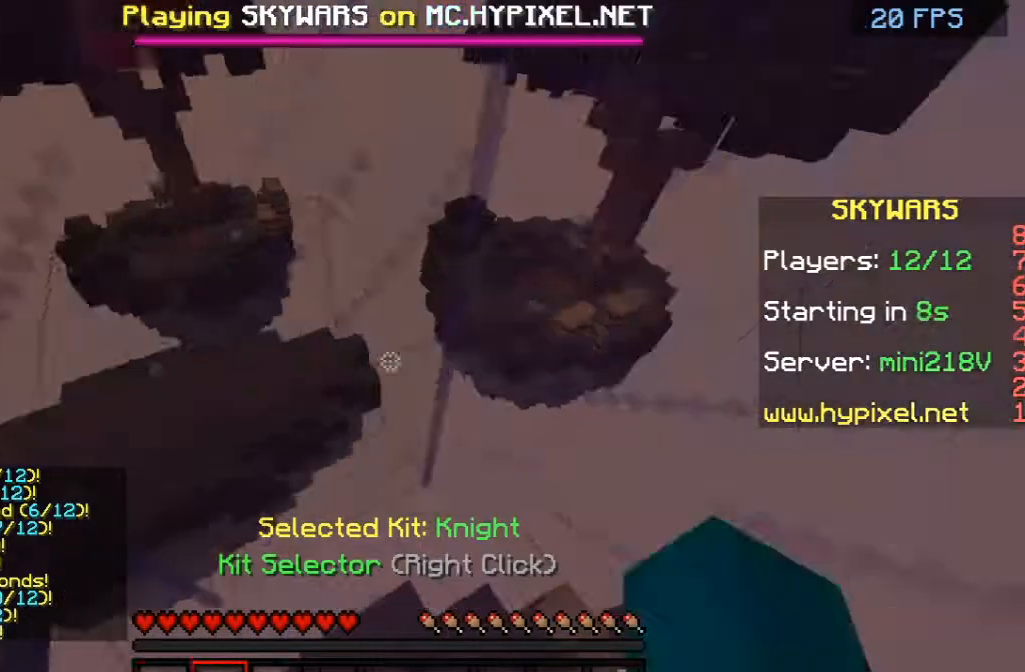
{"keys": ["a"], "mouse": [], "events": [[417, "a", "down"]]}
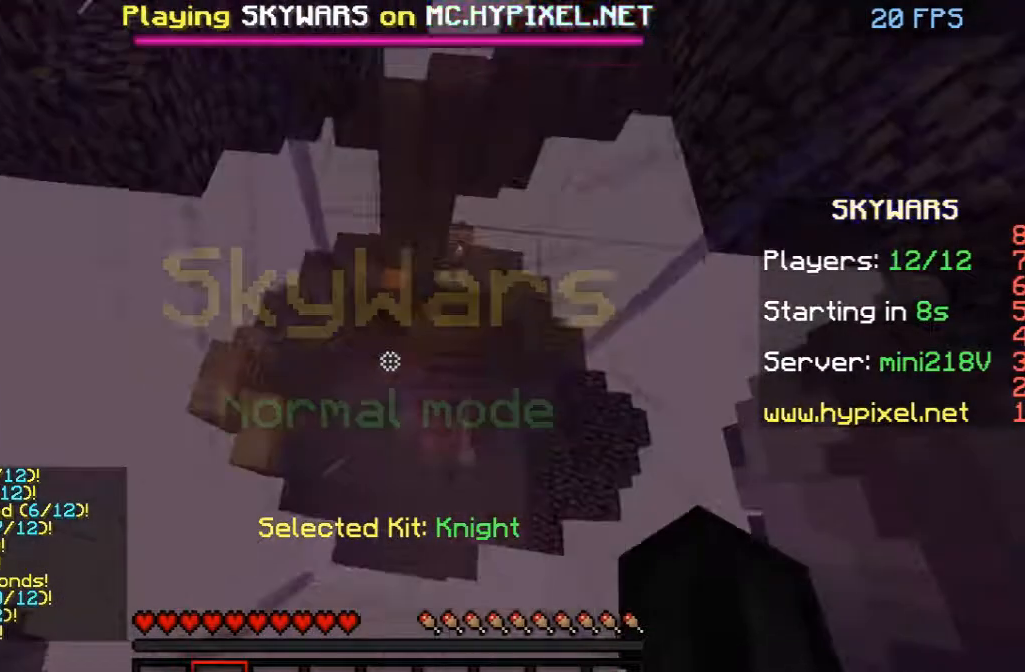
{"keys": ["a"], "mouse": ["left"], "events": [[83, "a", "up"], [333, "d", "down"], [458, "mouse_left", "down"], [500, "a", "down"], [500, "d", "up"]]}
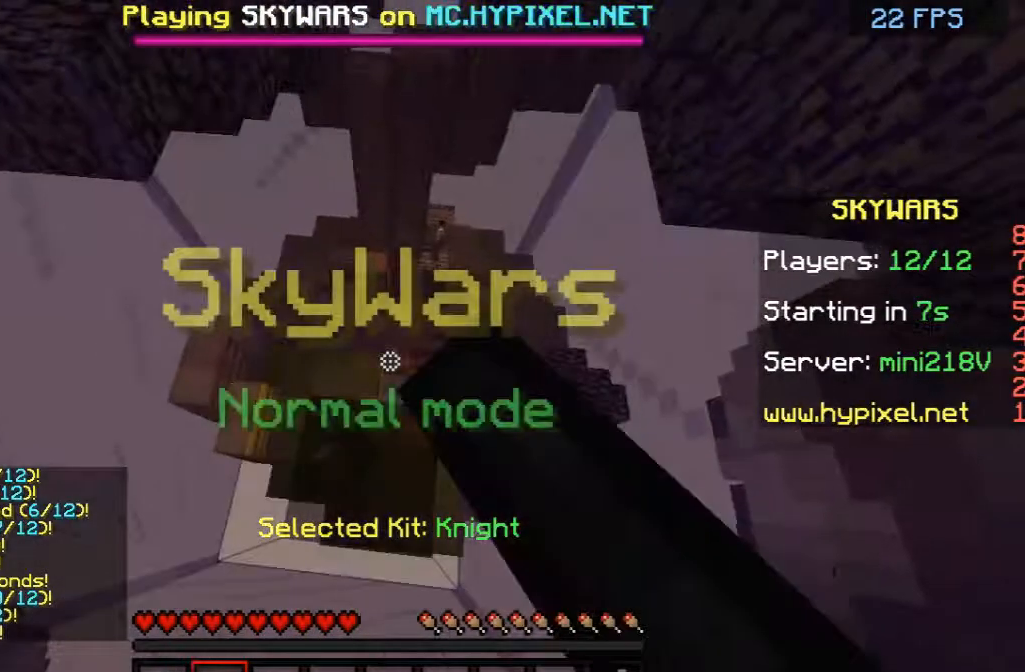
{"keys": ["a"], "mouse": [], "events": [[42, "mouse_left", "up"], [167, "a", "up"], [167, "mouse_left", "down"], [292, "d", "down"], [292, "mouse_left", "up"], [375, "d", "up"], [375, "mouse_left", "down"], [458, "a", "down"], [458, "mouse_left", "up"]]}
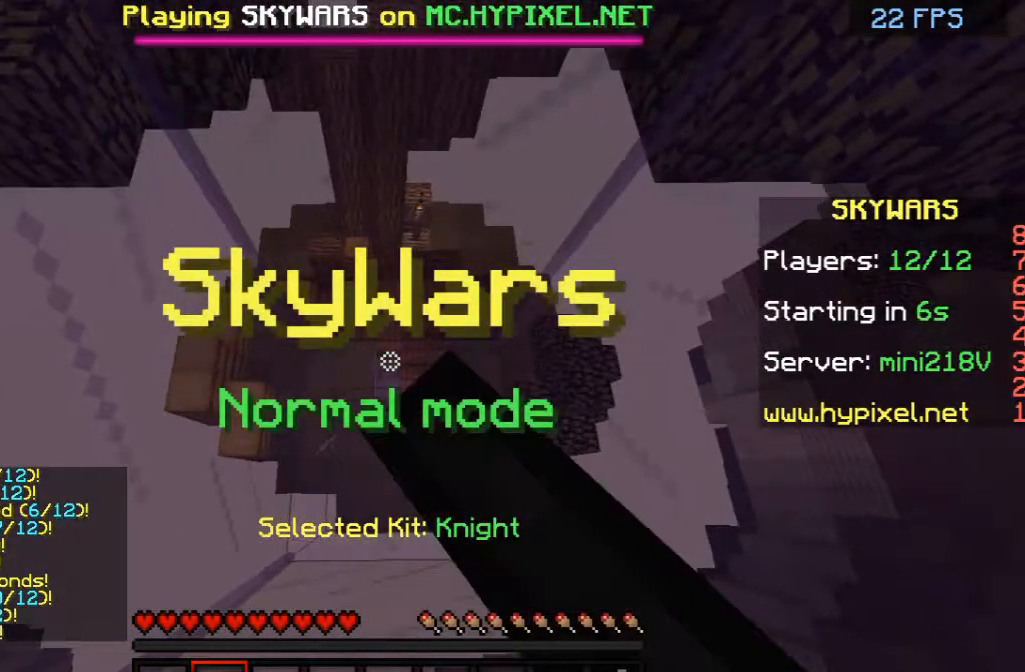
{"keys": ["a"], "mouse": [], "events": [[42, "d", "down"], [42, "mouse_left", "down"], [167, "a", "up"], [208, "a", "down"], [208, "d", "up"], [208, "mouse_left", "up"], [292, "mouse_left", "down"], [333, "a", "up"], [333, "d", "down"], [333, "mouse_left", "up"], [500, "a", "down"], [500, "d", "up"]]}
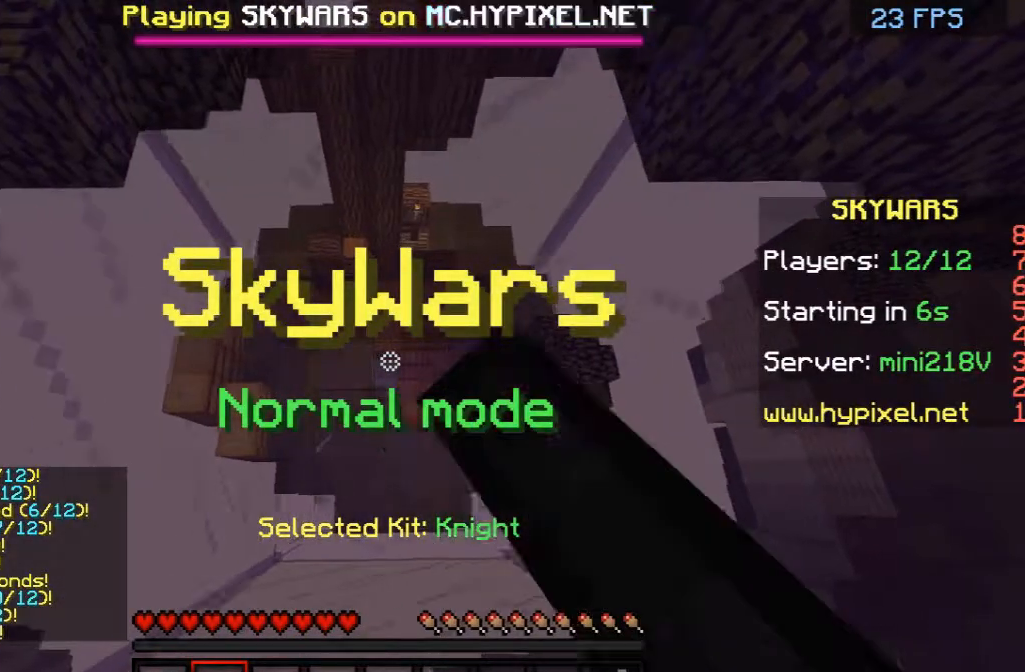
{"keys": ["d"], "mouse": [], "events": [[83, "d", "down"], [125, "a", "up"], [125, "mouse_left", "down"], [208, "mouse_left", "up"], [250, "a", "down"], [250, "d", "up"], [333, "mouse_left", "down"], [375, "d", "down"], [375, "mouse_left", "up"], [458, "a", "up"]]}
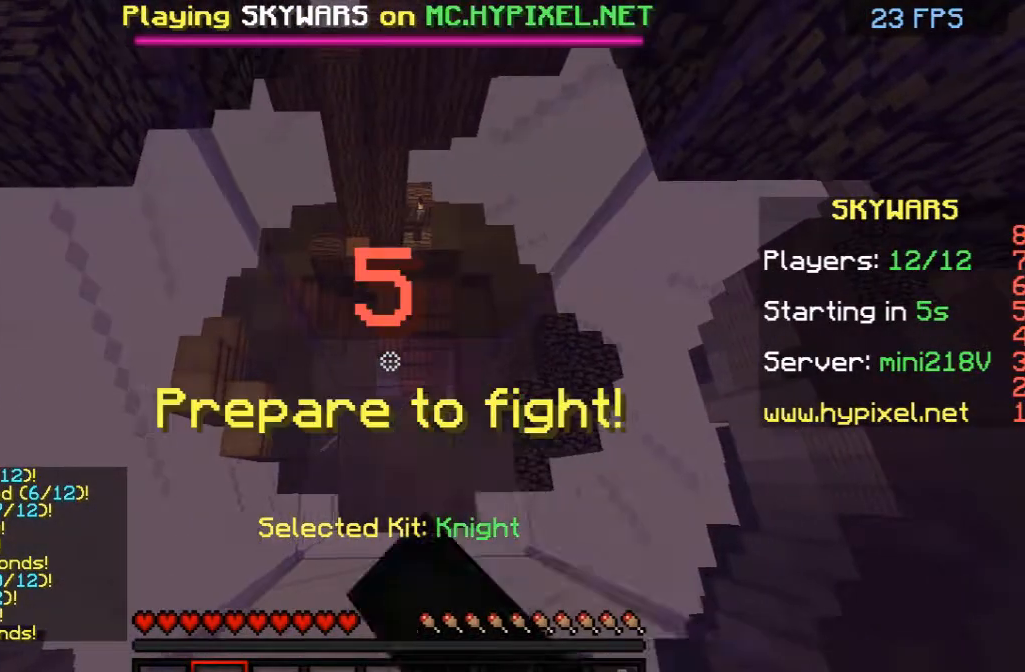
{"keys": ["a", "d"], "mouse": ["left"], "events": [[42, "d", "up"], [42, "mouse_left", "down"], [125, "a", "down"], [125, "mouse_left", "up"], [167, "d", "down"], [250, "a", "up"], [292, "d", "up"], [292, "mouse_left", "down"], [375, "a", "down"], [458, "d", "down"]]}
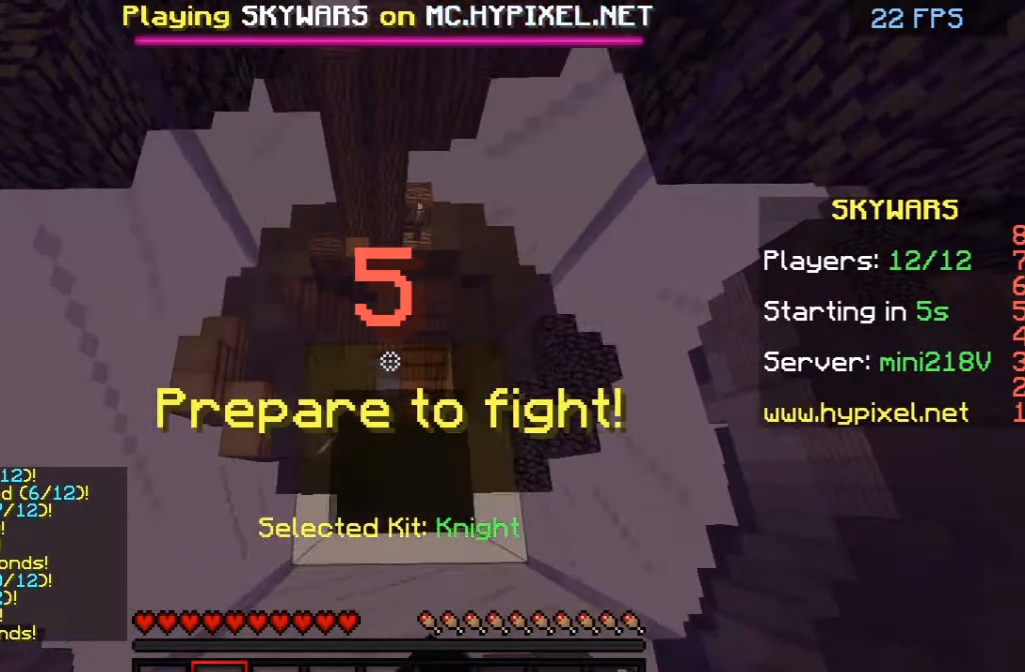
{"keys": ["a"], "mouse": ["left"], "events": [[42, "a", "up"], [83, "d", "up"], [83, "mouse_left", "up"], [208, "a", "down"], [208, "mouse_left", "down"], [292, "d", "down"], [333, "a", "up"], [333, "mouse_left", "up"], [500, "a", "down"], [500, "d", "up"], [500, "mouse_left", "down"]]}
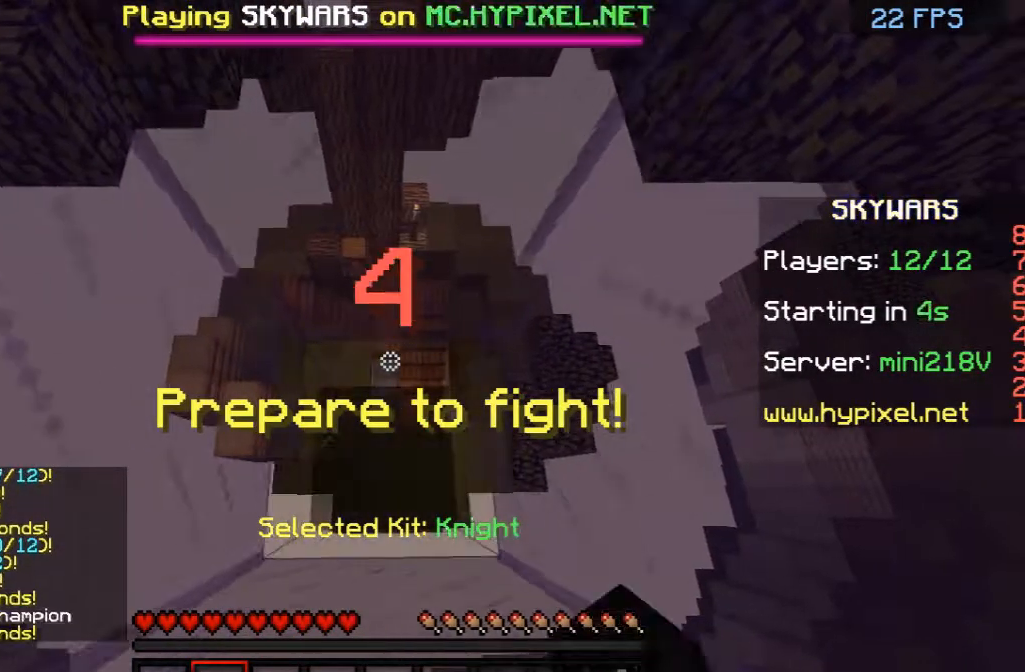
{"keys": ["d"], "mouse": [], "events": [[83, "d", "down"], [83, "mouse_left", "up"], [125, "a", "up"], [125, "mouse_left", "down"], [250, "a", "down"], [250, "d", "up"], [250, "mouse_left", "up"], [375, "d", "down"], [375, "mouse_left", "down"], [458, "a", "up"], [458, "mouse_left", "up"]]}
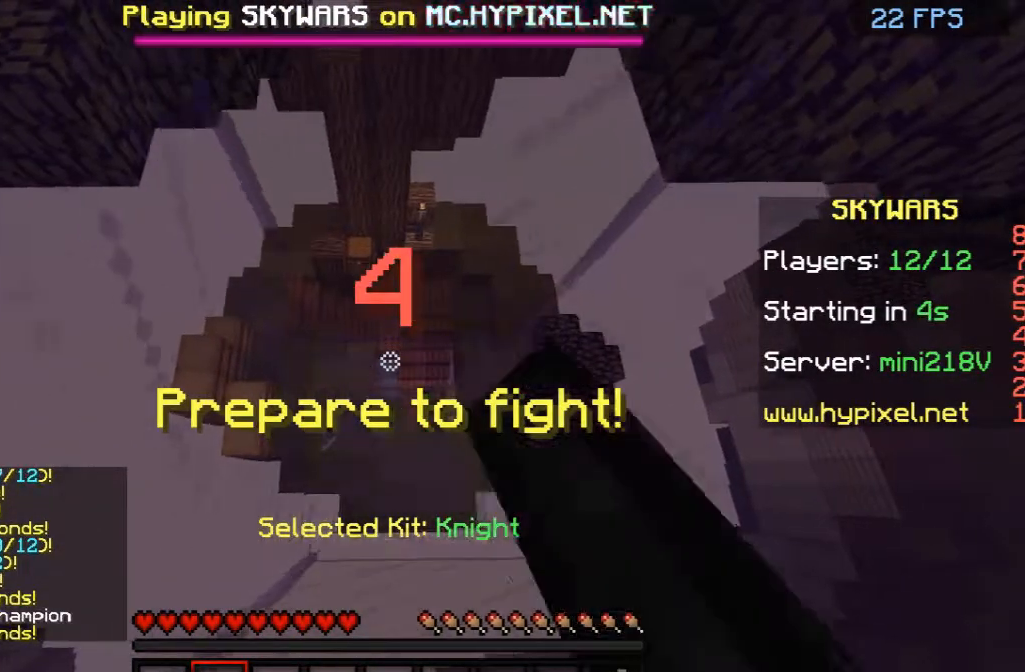
{"keys": ["a"], "mouse": ["left"], "events": [[125, "a", "down"], [125, "d", "up"], [125, "mouse_left", "down"], [167, "d", "down"], [167, "mouse_left", "up"], [250, "a", "up"], [250, "mouse_left", "down"], [417, "a", "down"], [417, "d", "up"], [417, "mouse_left", "up"], [458, "mouse_left", "down"]]}
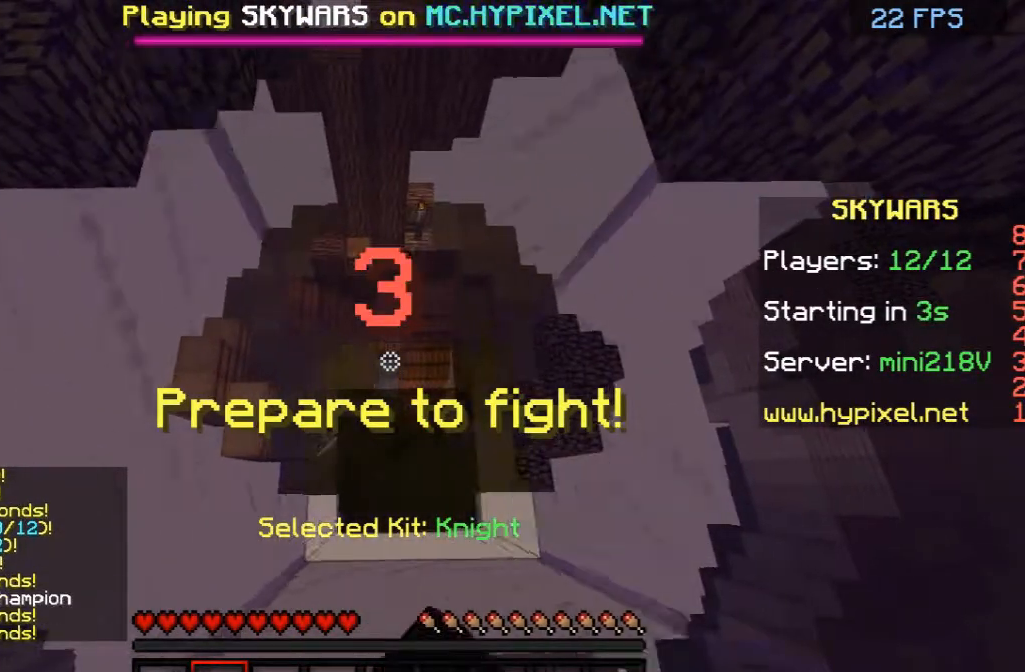
{"keys": ["a"], "mouse": [], "events": [[42, "d", "down"], [167, "a", "up"], [167, "mouse_left", "up"], [208, "a", "down"], [208, "d", "up"], [208, "mouse_left", "down"], [292, "d", "down"], [333, "a", "up"], [333, "mouse_left", "up"], [458, "d", "up"], [500, "a", "down"]]}
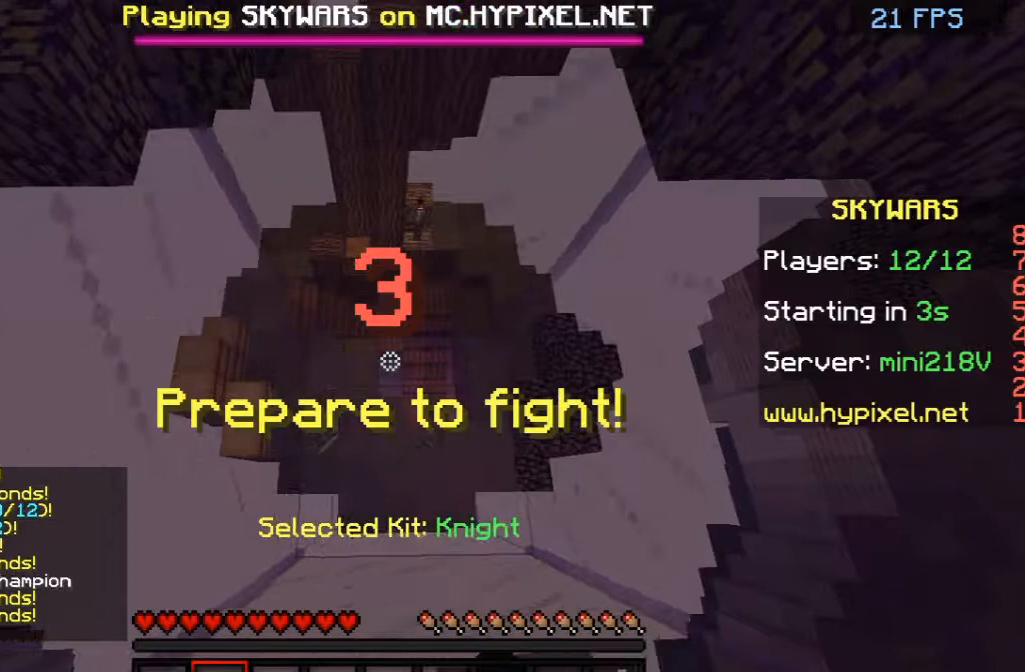
{"keys": [], "mouse": [], "events": [[83, "d", "down"], [83, "mouse_left", "down"], [125, "a", "up"], [125, "mouse_left", "up"], [250, "d", "up"], [333, "a", "down"], [375, "d", "down"], [375, "mouse_left", "down"], [458, "a", "up"], [458, "mouse_left", "up"], [500, "d", "up"]]}
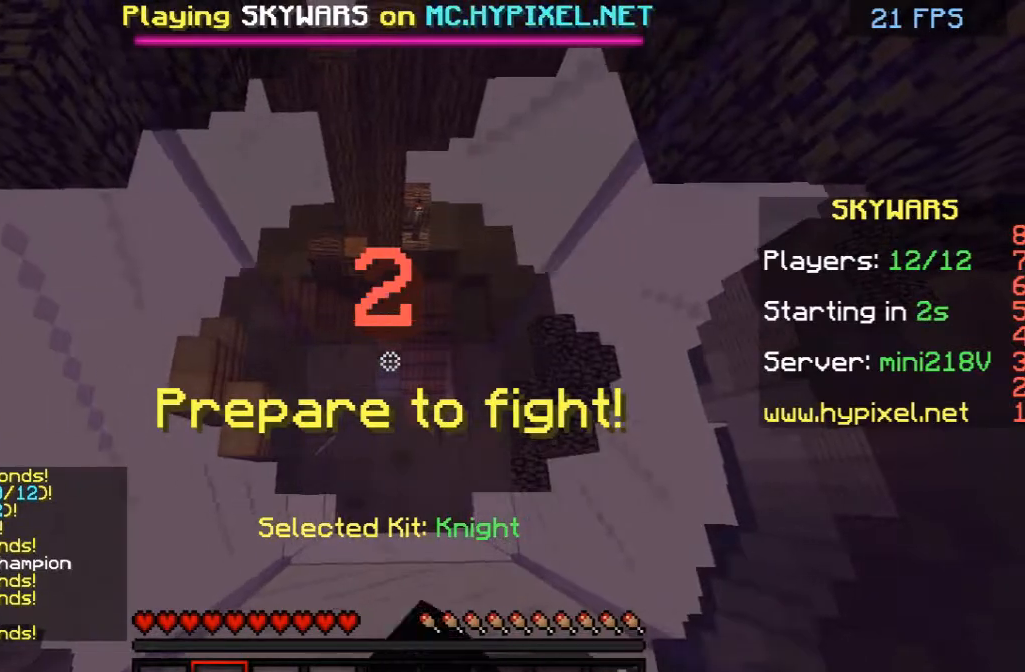
{"keys": [], "mouse": [], "events": [[125, "a", "down"], [125, "mouse_left", "down"], [250, "d", "down"], [250, "mouse_left", "up"], [292, "a", "up"], [458, "d", "up"]]}
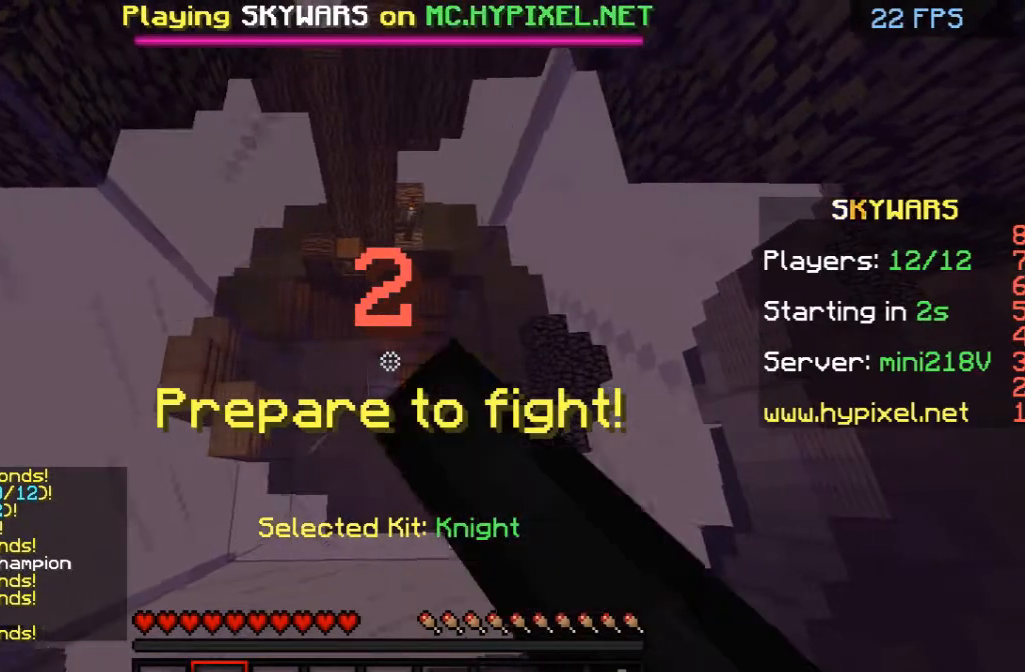
{"keys": ["a", "w"], "mouse": [], "events": [[333, "w", "down"], [417, "a", "down"]]}
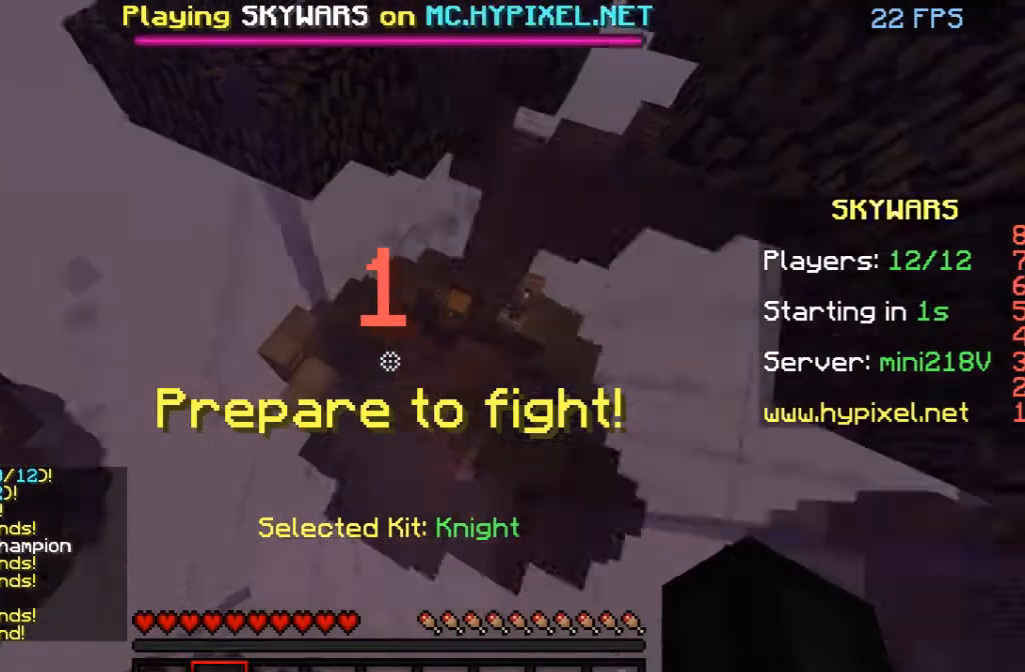
{"keys": ["a", "w"], "mouse": ["left"], "events": [[333, "mouse_left", "down"], [458, "mouse_left", "up"], [500, "mouse_left", "down"]]}
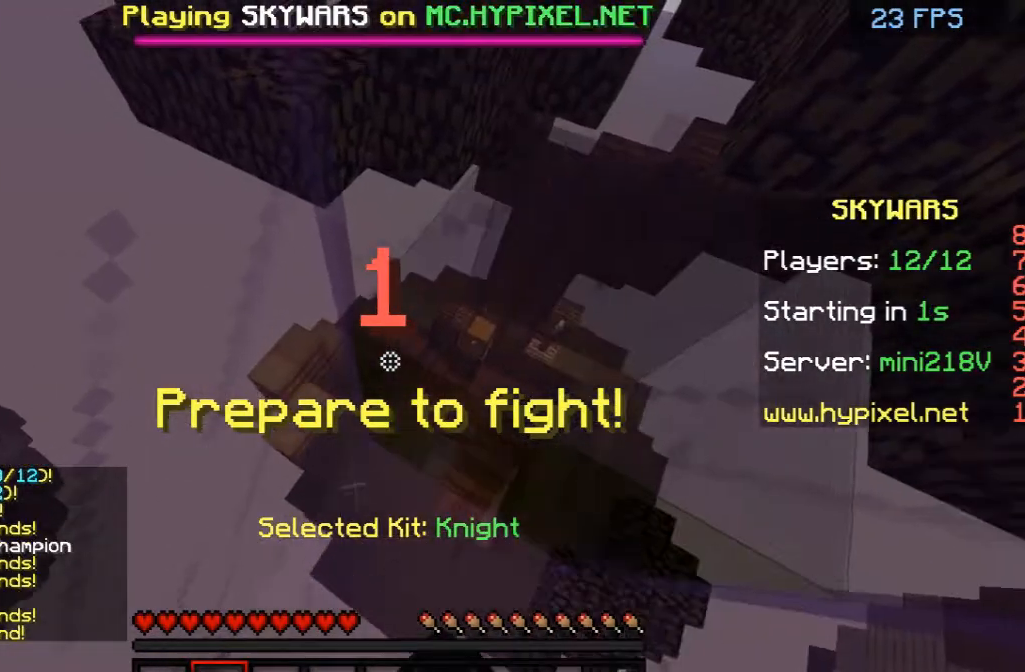
{"keys": ["w"], "mouse": ["left"], "events": [[125, "mouse_left", "up"], [167, "mouse_left", "down"], [250, "mouse_left", "up"], [375, "mouse_left", "down"], [458, "a", "up"]]}
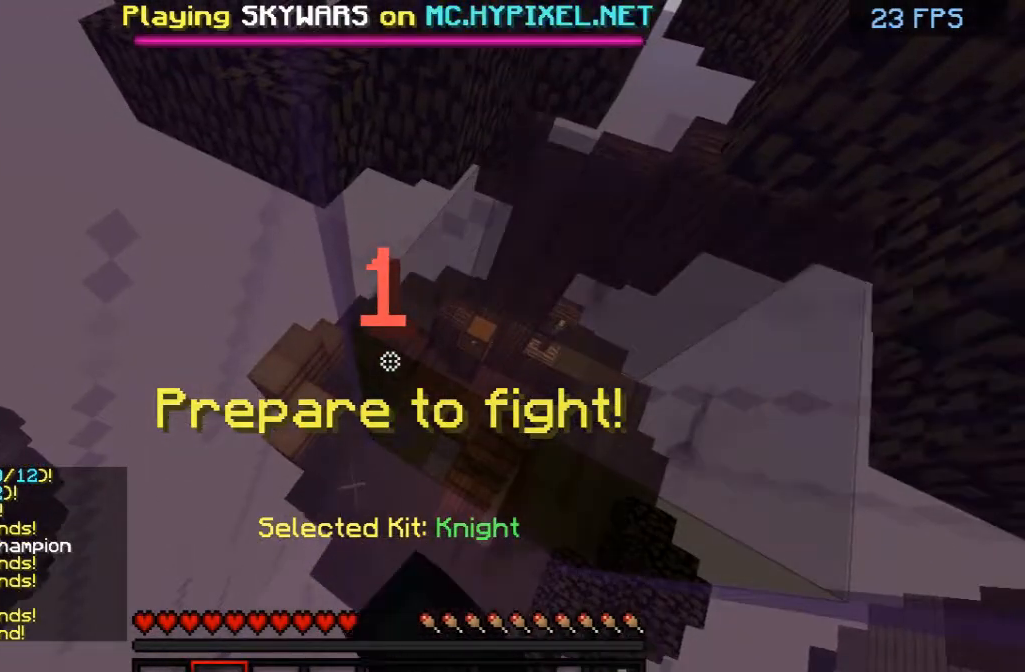
{"keys": ["w"], "mouse": [], "events": [[42, "mouse_left", "up"]]}
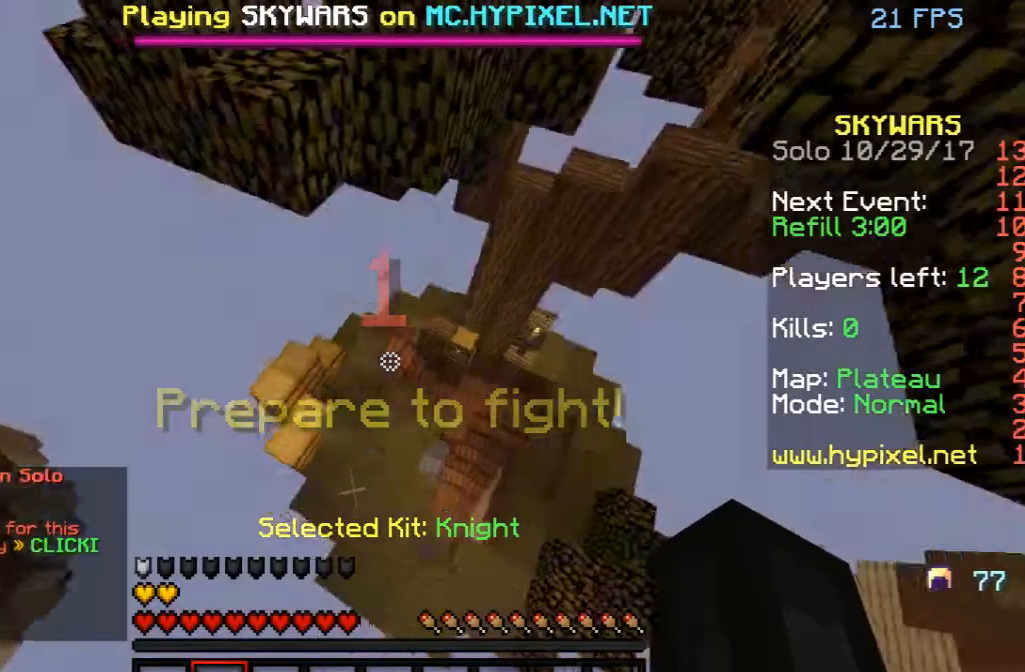
{"keys": ["w"], "mouse": [], "events": []}
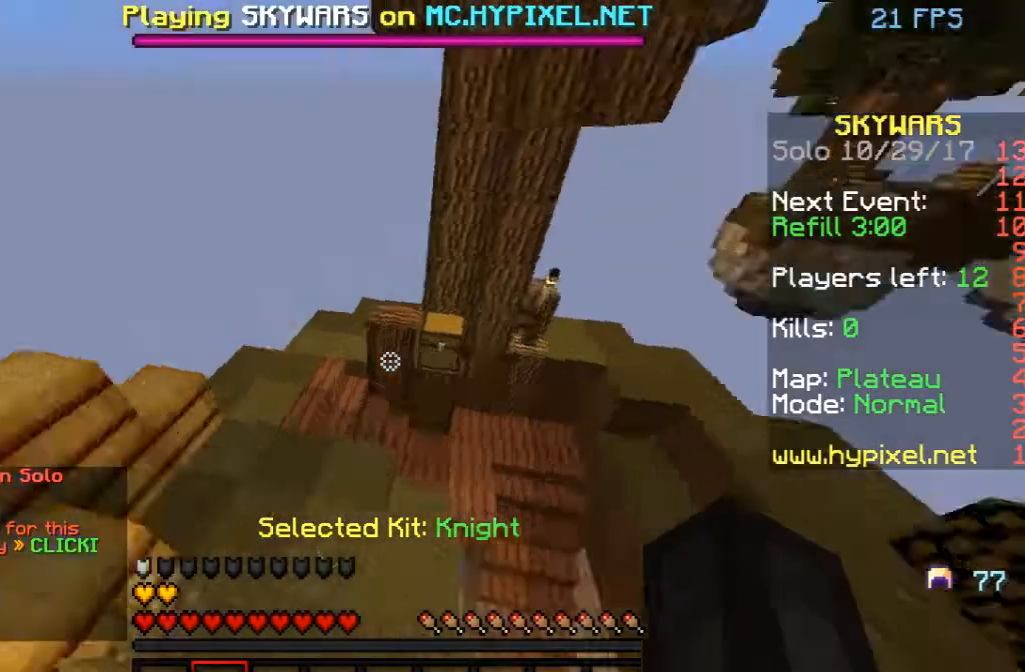
{"keys": ["d", "w"], "mouse": ["right"], "events": [[167, "d", "down"], [458, "mouse_right", "down"]]}